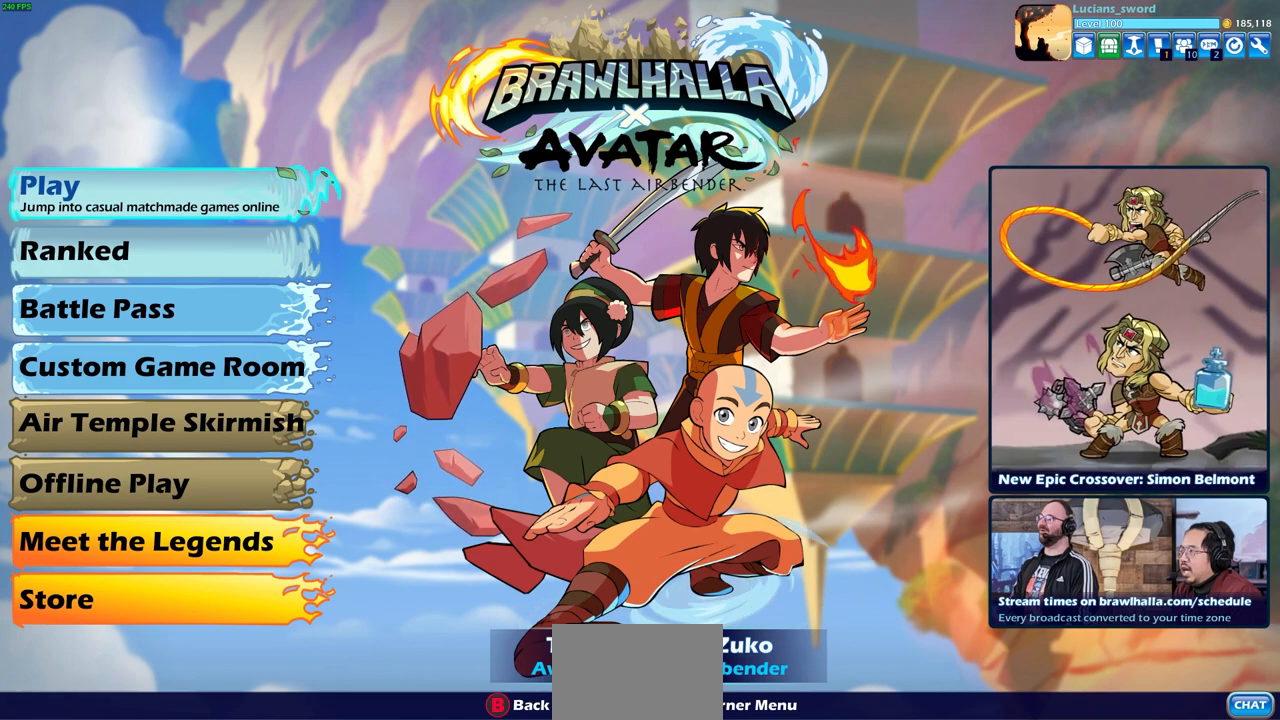
Gameplay with a controller (PlayStation layout); each line is a JSON object with the inputs held at the frame after it. "events" lists button and stick changes between this image and that frame as [ms after this image, input, new state], when the widget could be followed in between. Not read: right_stick.
{"buttons": [], "left_stick": "center", "events": [[183, "DPAD_LEFT", "down"], [283, "DPAD_LEFT", "up"]]}
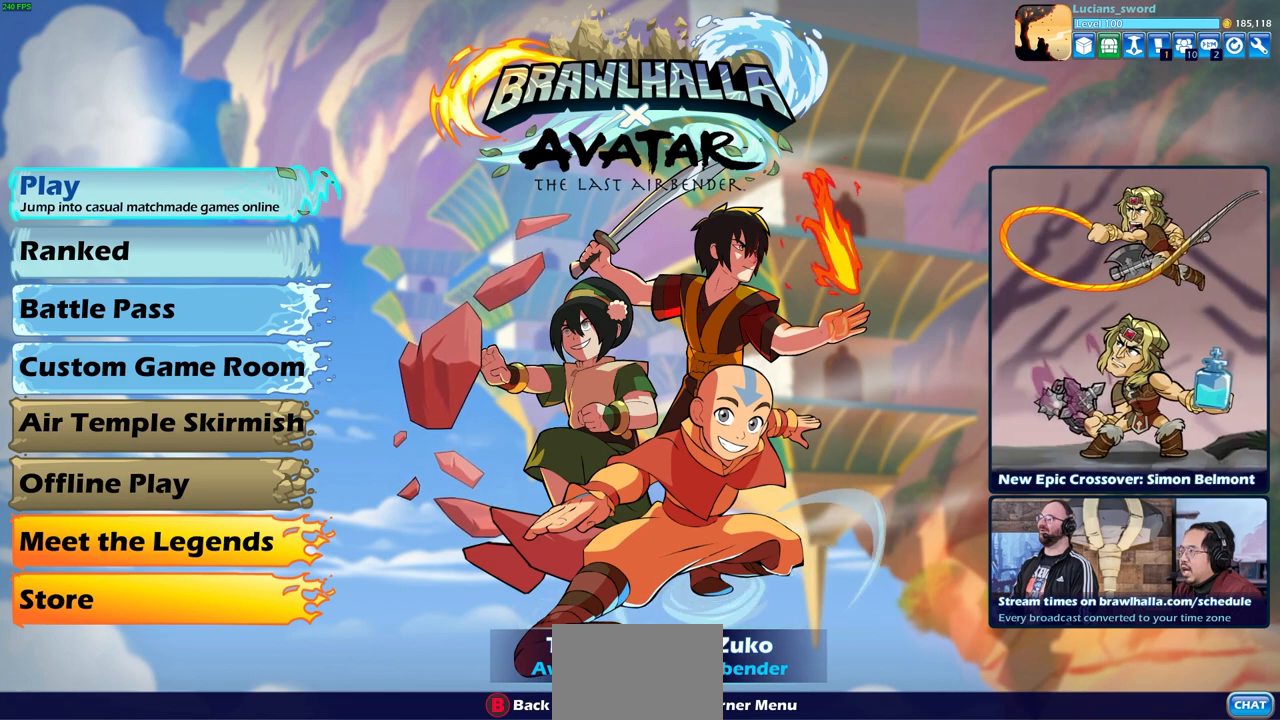
{"buttons": [], "left_stick": "center", "events": [[33, "DPAD_UP", "down"], [167, "DPAD_UP", "up"], [367, "DPAD_UP", "down"], [467, "DPAD_UP", "up"]]}
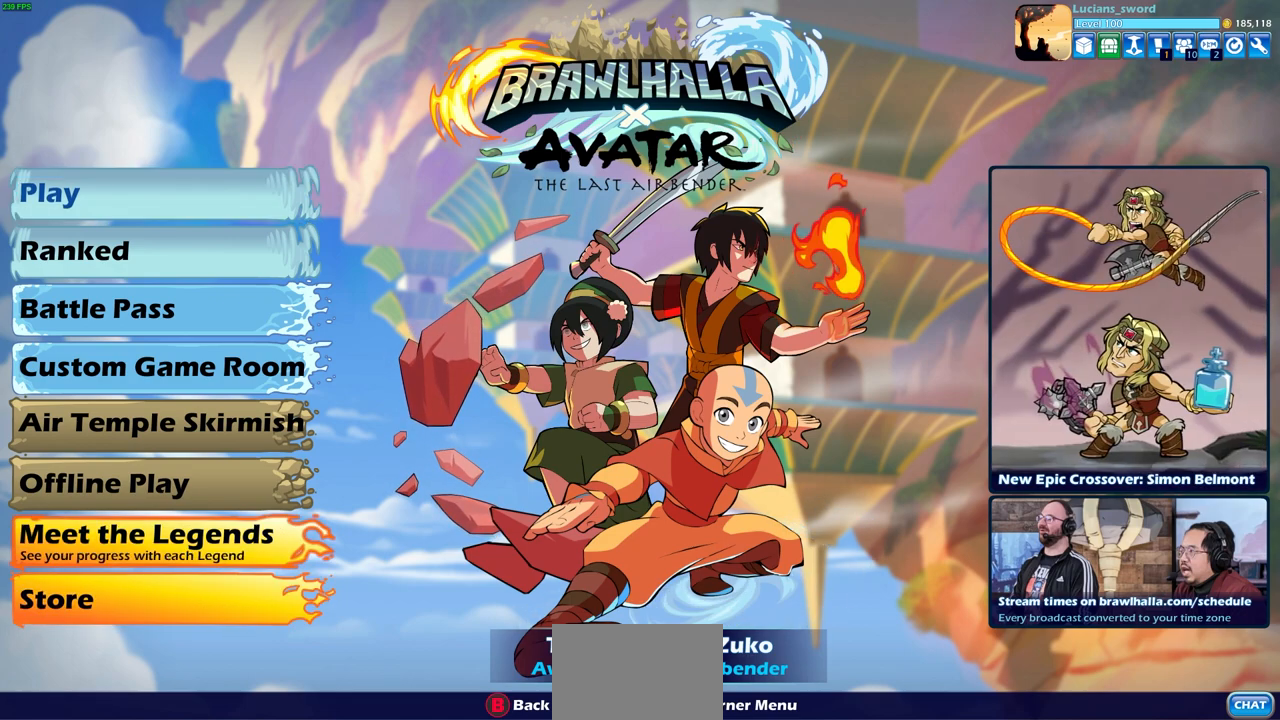
{"buttons": ["DPAD_UP"], "left_stick": "center", "events": [[83, "DPAD_UP", "down"], [183, "DPAD_UP", "up"], [267, "DPAD_UP", "down"], [350, "DPAD_UP", "up"], [433, "DPAD_UP", "down"]]}
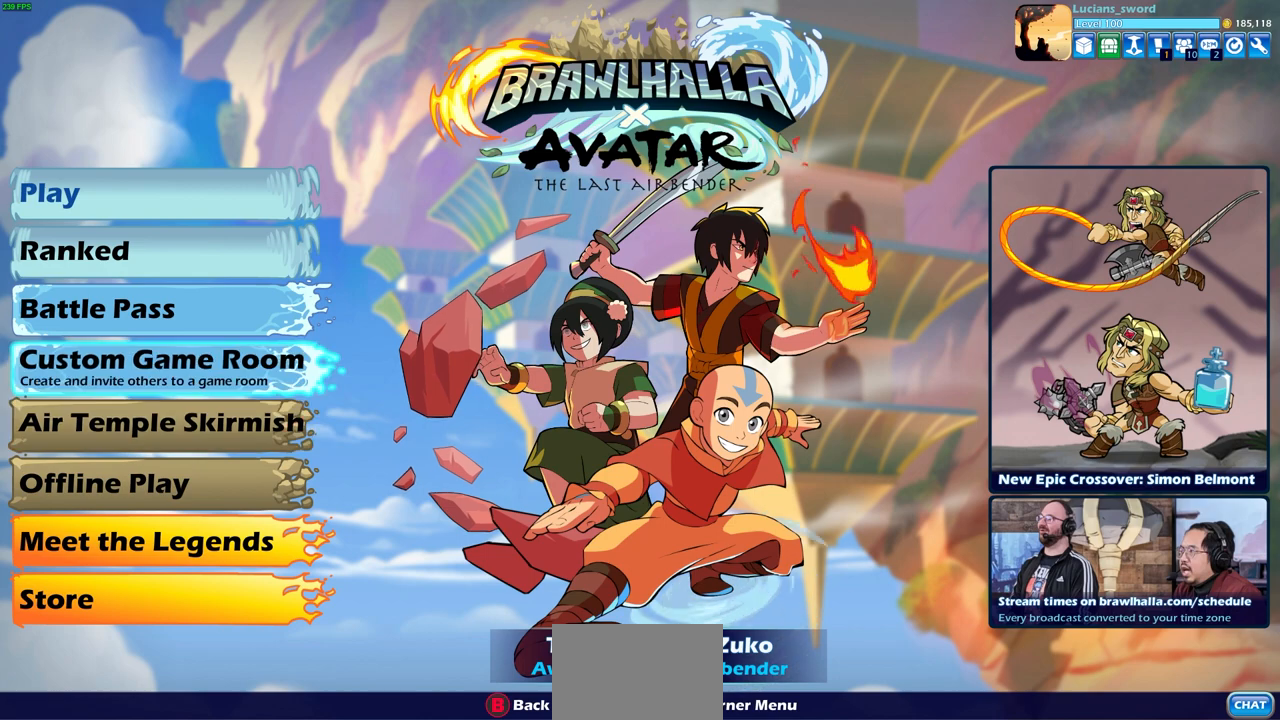
{"buttons": ["DPAD_UP"], "left_stick": "center", "events": [[17, "DPAD_UP", "up"], [100, "DPAD_UP", "down"], [200, "DPAD_UP", "up"], [300, "DPAD_UP", "down"], [400, "DPAD_UP", "up"], [500, "DPAD_UP", "down"]]}
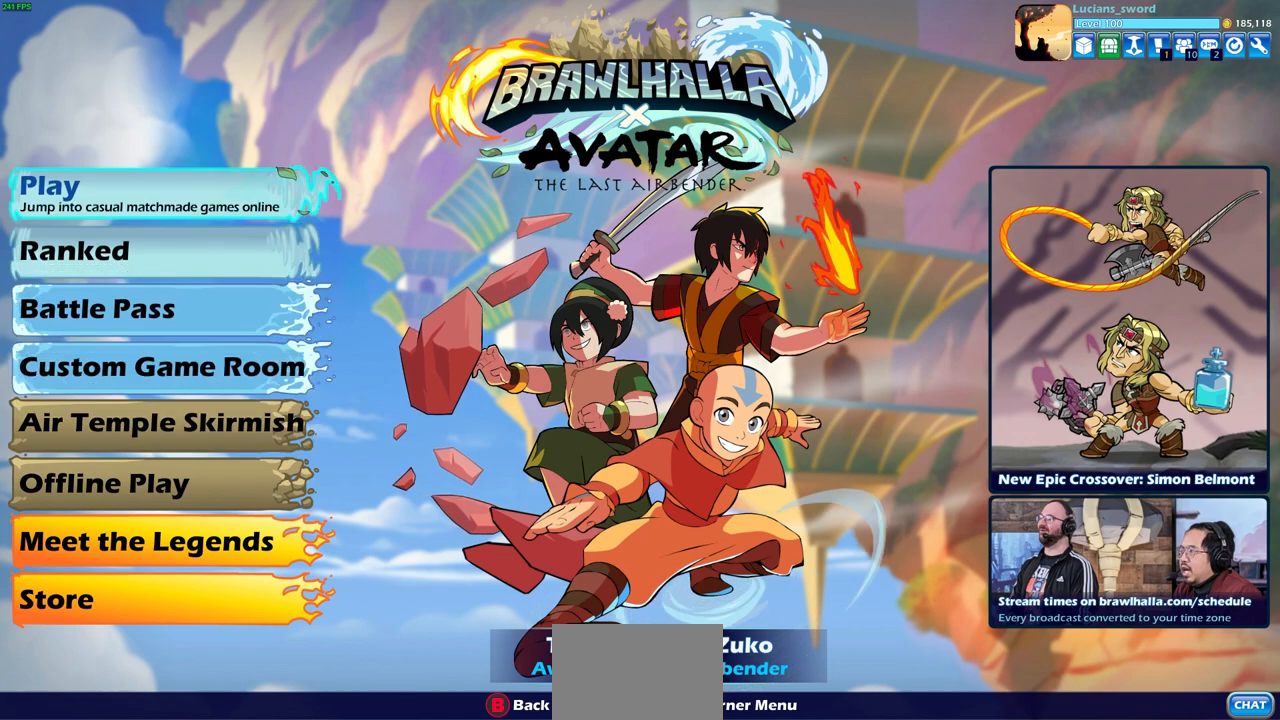
{"buttons": [], "left_stick": "center", "events": [[117, "DPAD_UP", "up"]]}
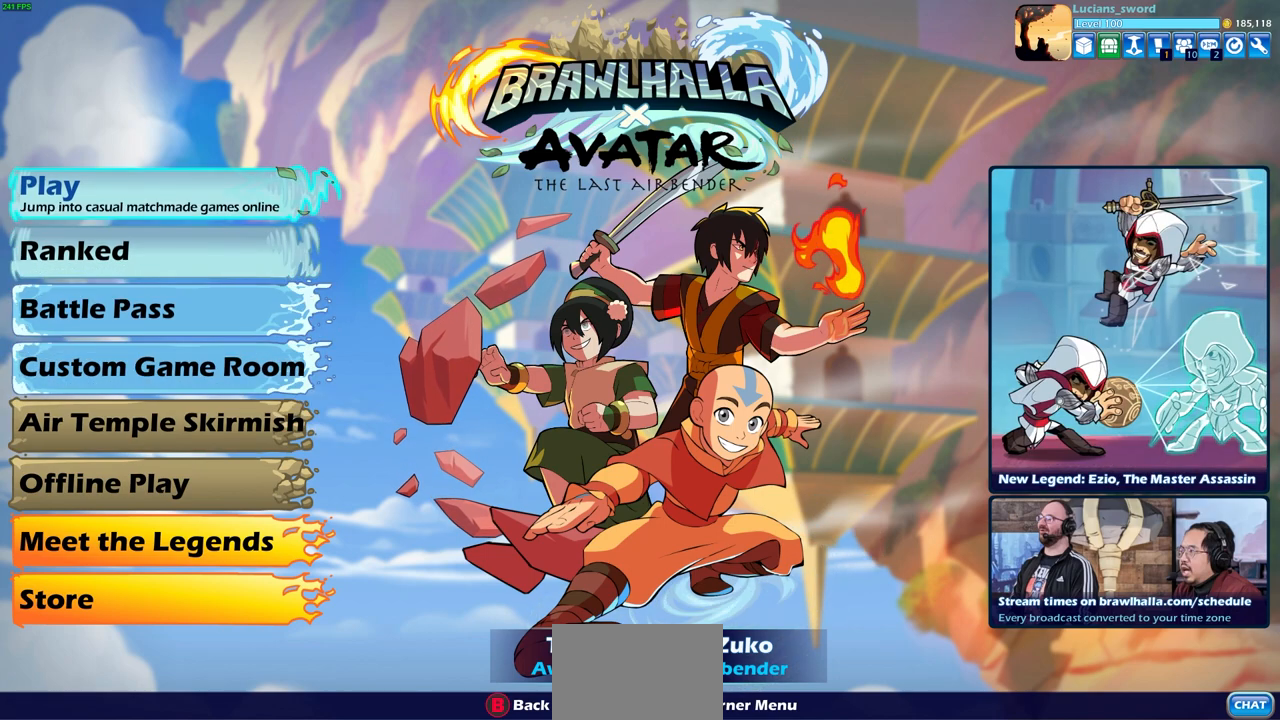
{"buttons": ["DPAD_DOWN"], "left_stick": "center", "events": [[50, "DPAD_DOWN", "down"], [167, "DPAD_DOWN", "up"], [450, "DPAD_DOWN", "down"]]}
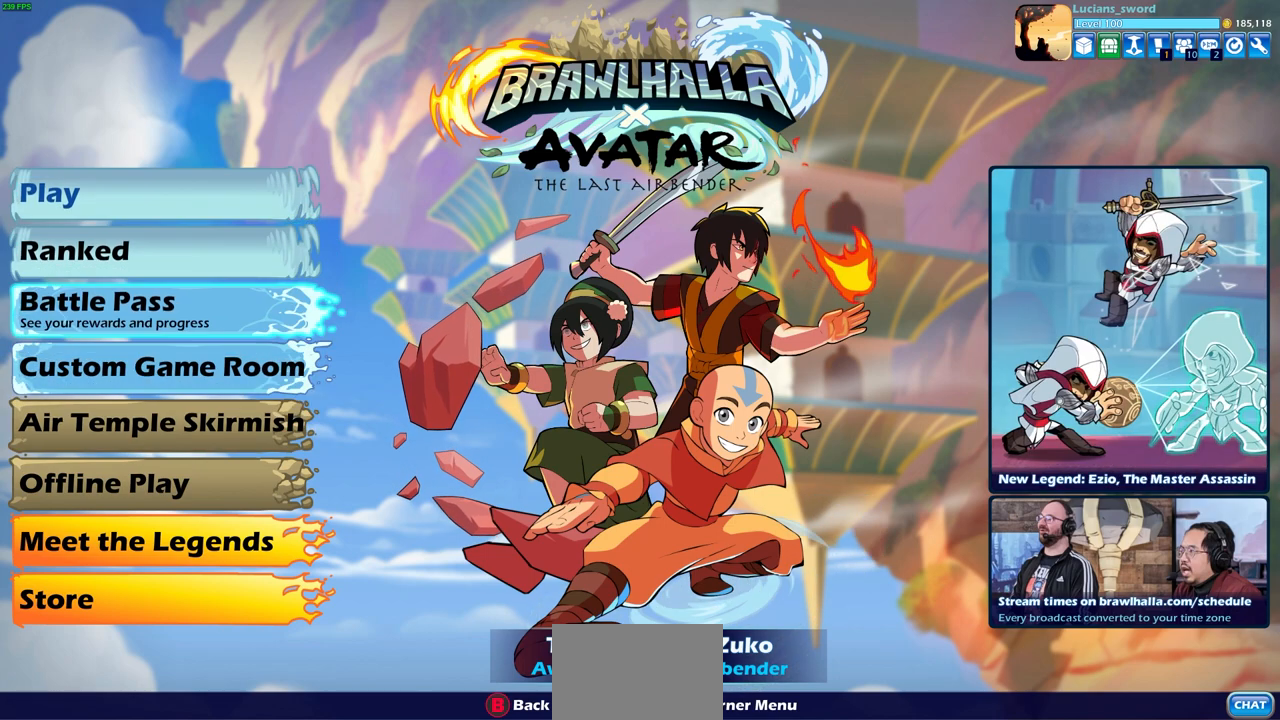
{"buttons": [], "left_stick": "center", "events": [[50, "DPAD_DOWN", "up"], [133, "DPAD_DOWN", "down"], [217, "DPAD_DOWN", "up"], [300, "DPAD_DOWN", "down"], [367, "DPAD_DOWN", "up"]]}
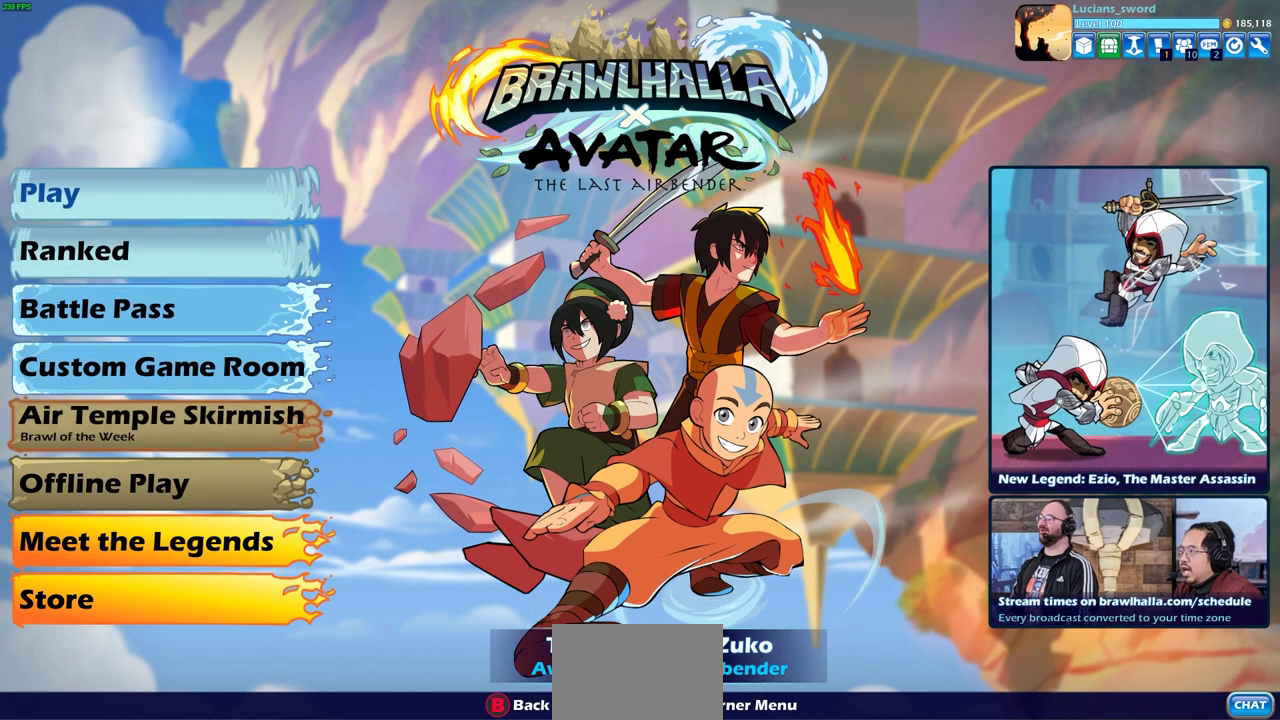
{"buttons": [], "left_stick": "center", "events": [[333, "DPAD_DOWN", "down"], [450, "DPAD_DOWN", "up"]]}
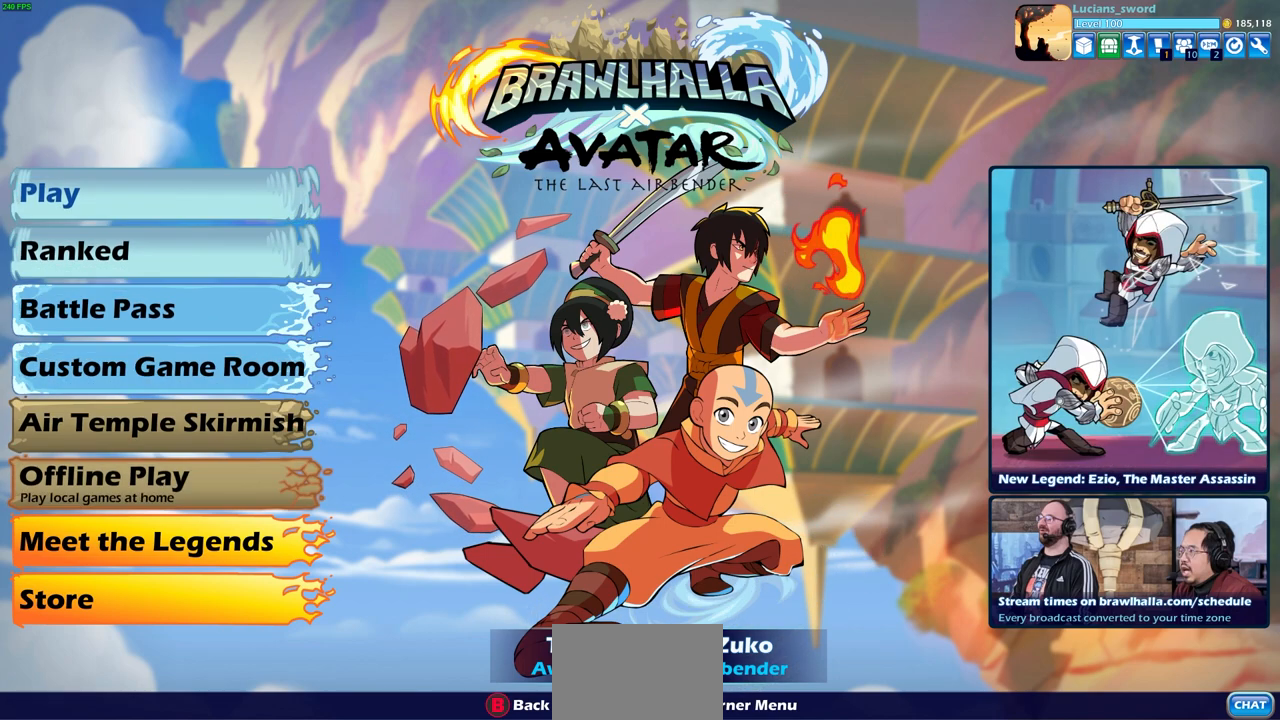
{"buttons": [], "left_stick": "center", "events": [[50, "DPAD_DOWN", "down"], [133, "DPAD_DOWN", "up"], [217, "DPAD_DOWN", "down"], [300, "DPAD_DOWN", "up"]]}
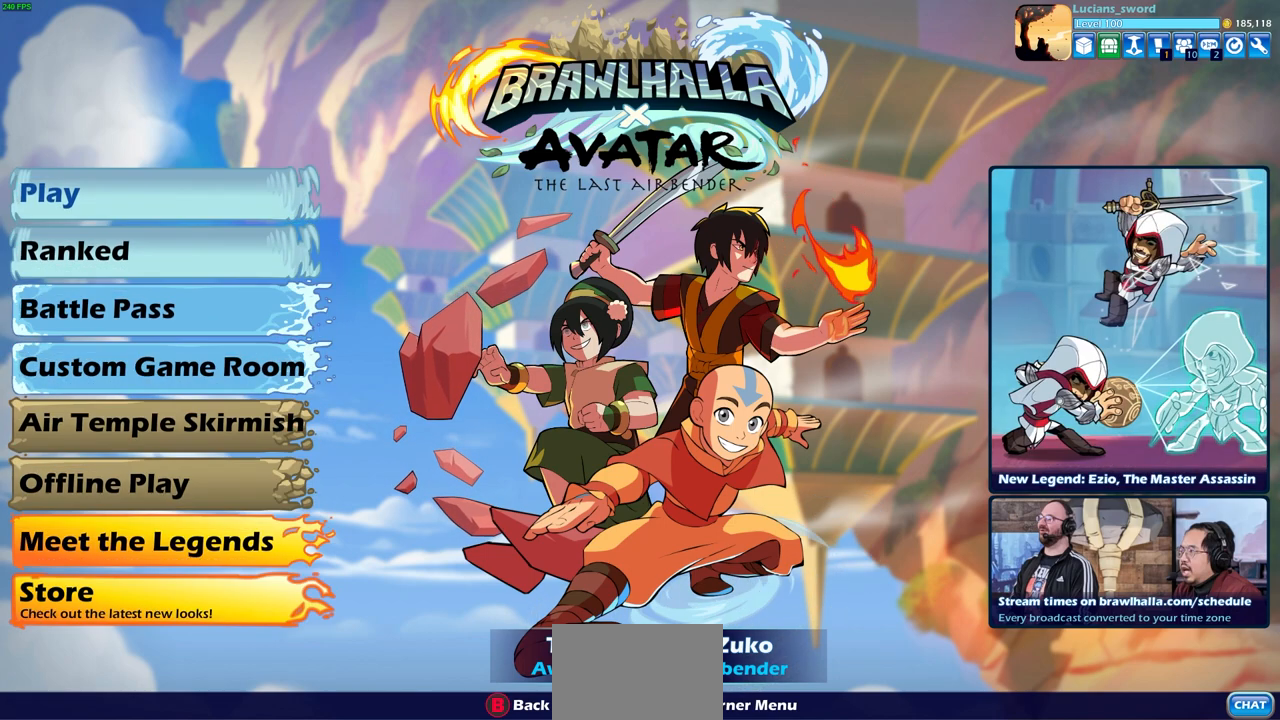
{"buttons": ["DPAD_UP"], "left_stick": "center", "events": [[100, "DPAD_UP", "down"], [267, "DPAD_UP", "up"], [333, "DPAD_UP", "down"], [450, "DPAD_UP", "up"], [500, "DPAD_UP", "down"]]}
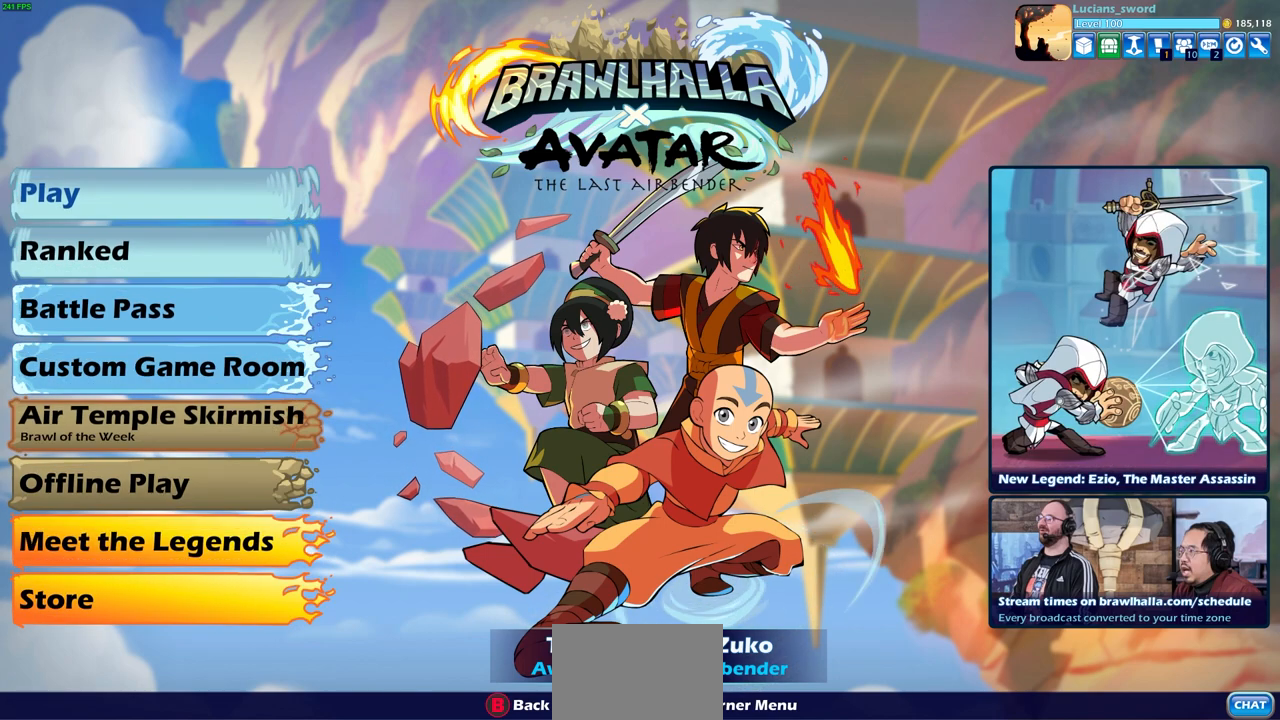
{"buttons": [], "left_stick": "center", "events": [[117, "DPAD_UP", "up"], [200, "DPAD_UP", "down"], [283, "DPAD_UP", "up"], [383, "DPAD_UP", "down"], [483, "DPAD_UP", "up"]]}